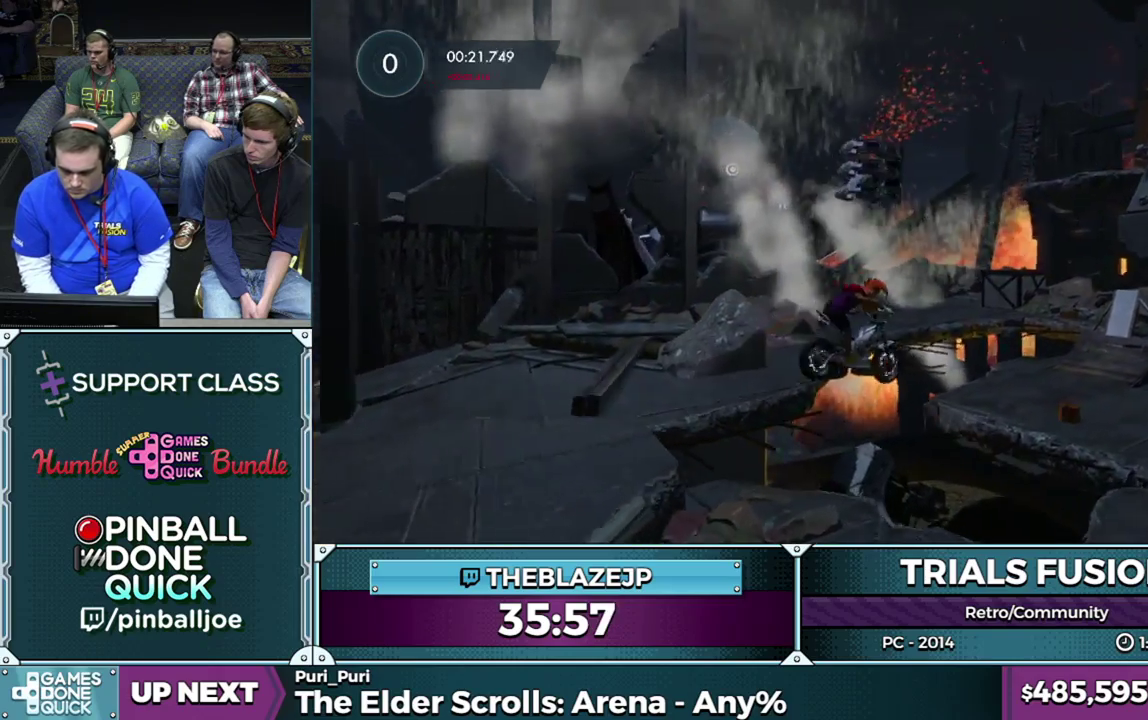
Gameplay with a controller (Xbox layout); each line is a JSON object with the inputs held at the frame after it. "events" lists button and stick changes between this image and that frame as [ms after this image, input, new state], when the widget could be followed in between. This overlay highlights the sticks when they move; stick clicks (L3) are not distinguishable. Not read: HOME L1 L3 R1 R3.
{"buttons": ["R2"], "left_stick": "left", "events": [[150, "left_stick", "left"], [200, "R2", "down"]]}
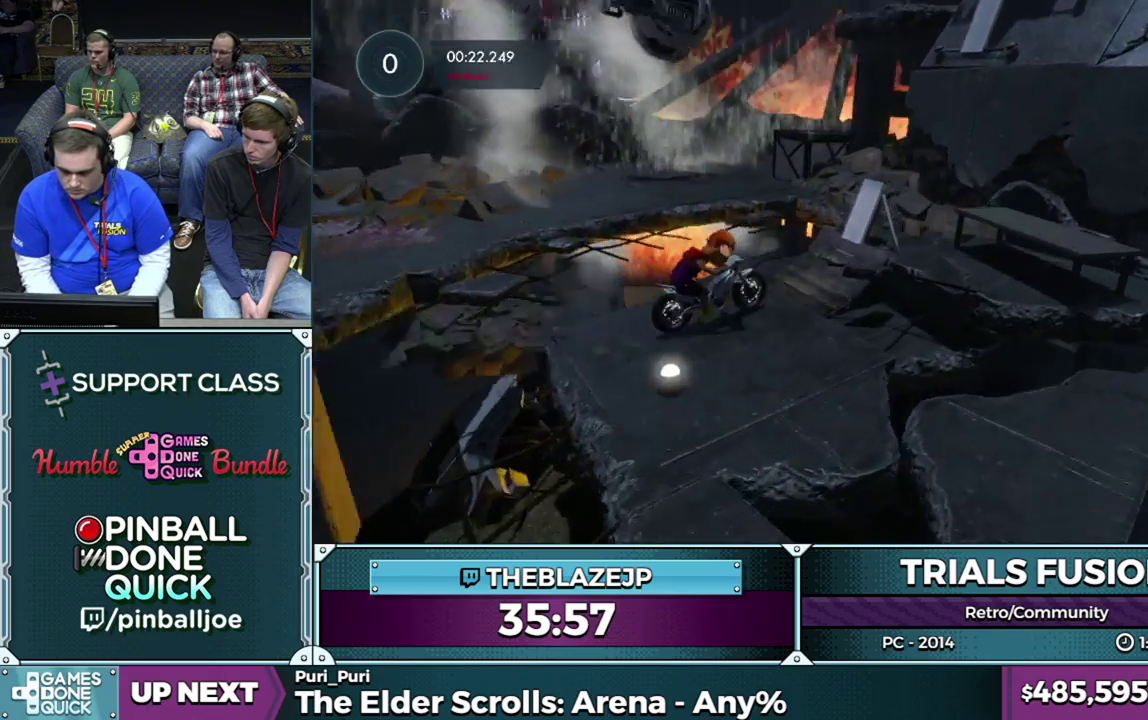
{"buttons": ["R2"], "left_stick": "center", "events": [[133, "left_stick", "right"], [233, "left_stick", "center"]]}
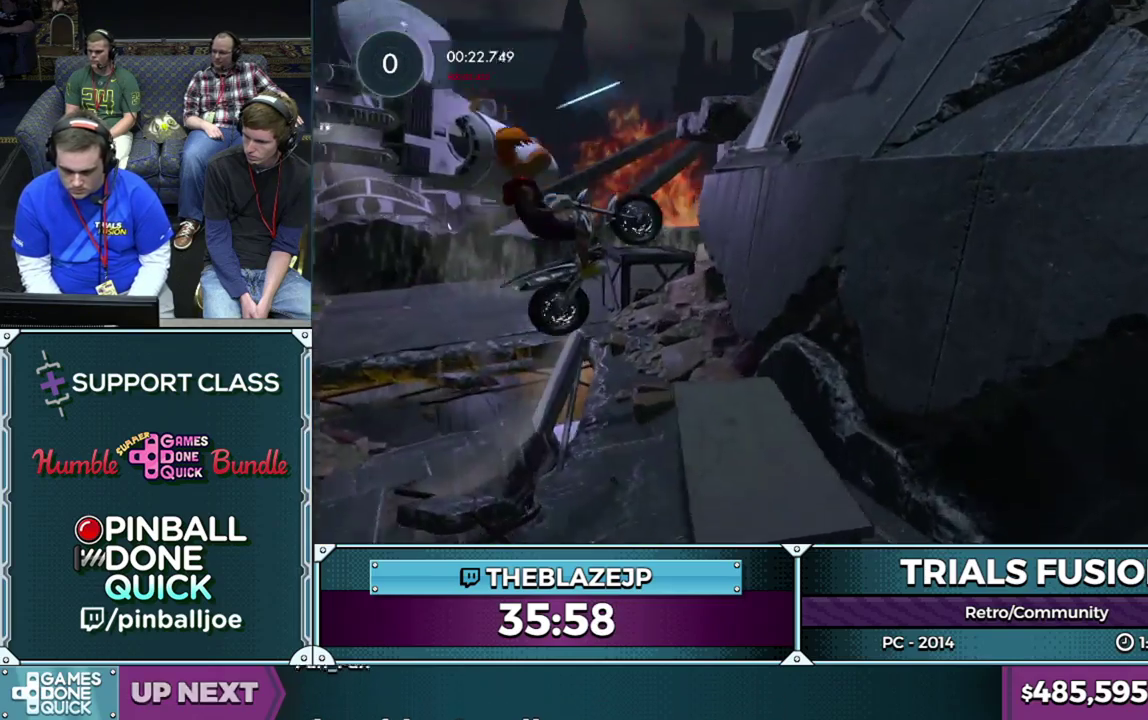
{"buttons": [], "left_stick": "center", "events": [[100, "R2", "up"], [283, "left_stick", "left"], [483, "left_stick", "center"]]}
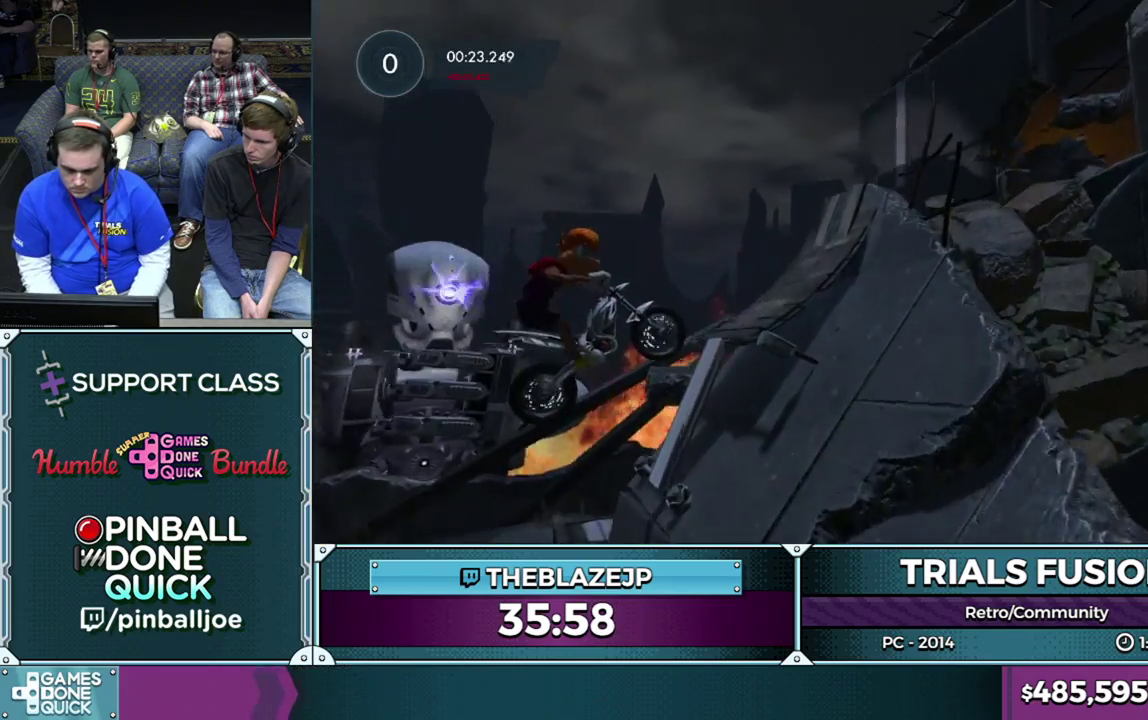
{"buttons": ["R2"], "left_stick": "right", "events": [[167, "left_stick", "left"], [333, "R2", "down"], [500, "left_stick", "right"]]}
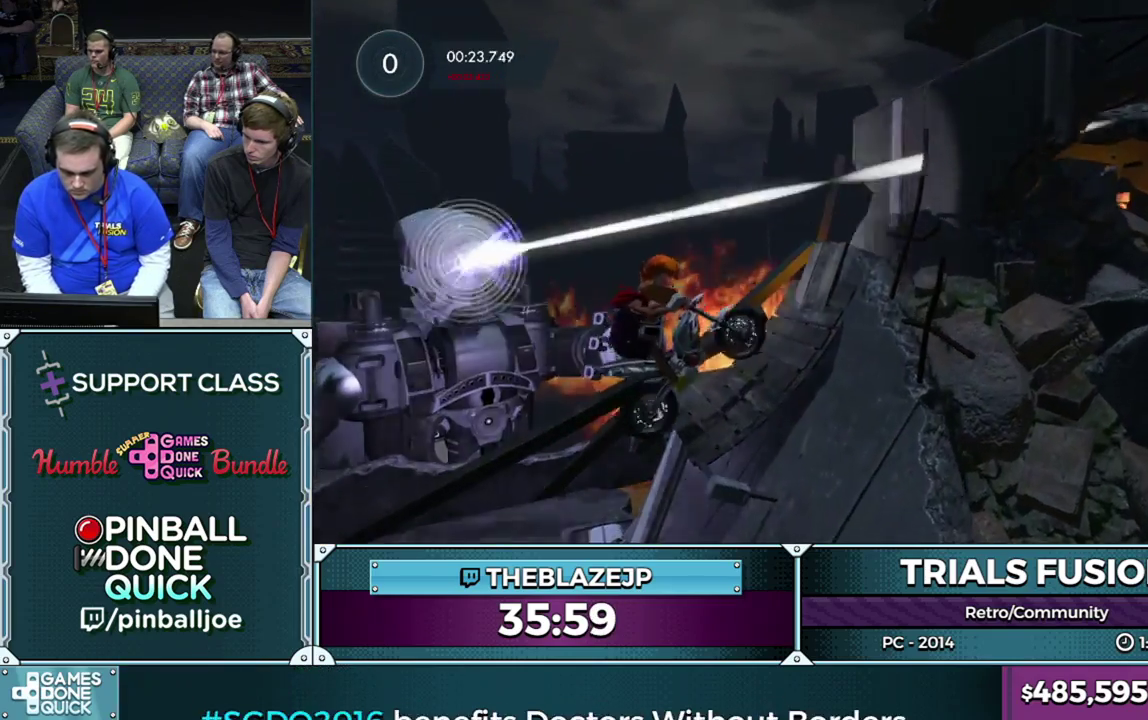
{"buttons": ["R2"], "left_stick": "right", "events": [[67, "left_stick", "center"], [283, "left_stick", "right"]]}
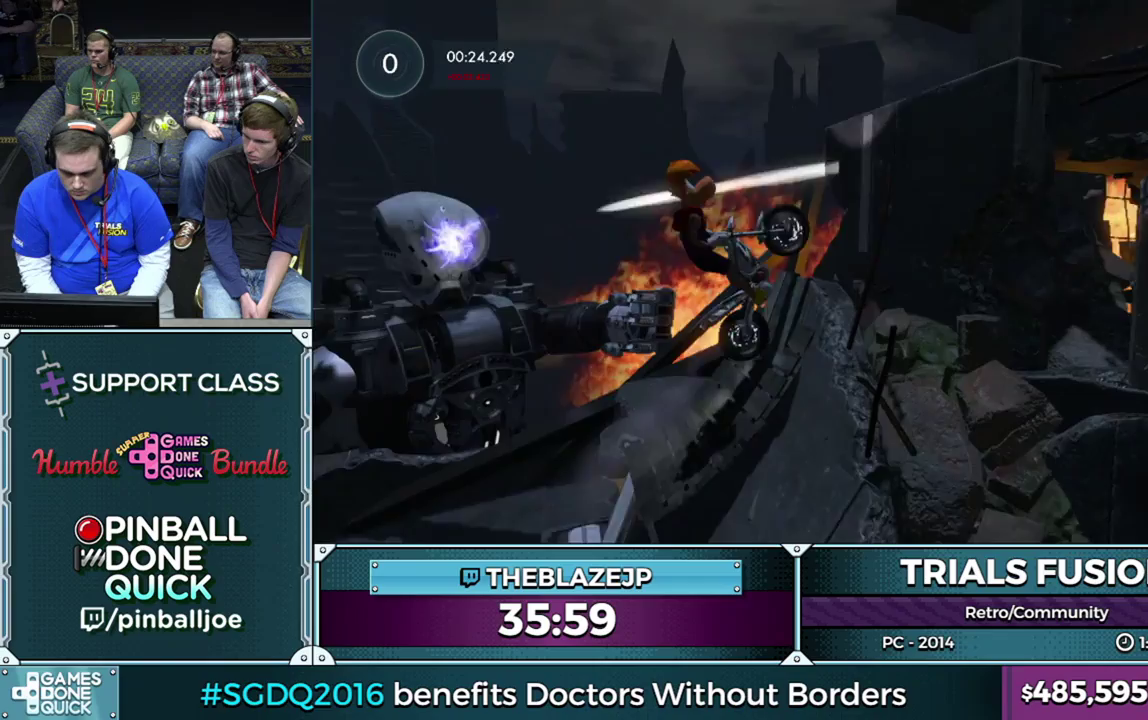
{"buttons": [], "left_stick": "right", "events": [[117, "left_stick", "center"], [233, "left_stick", "right"], [317, "R2", "up"], [417, "left_stick", "center"], [467, "left_stick", "right"]]}
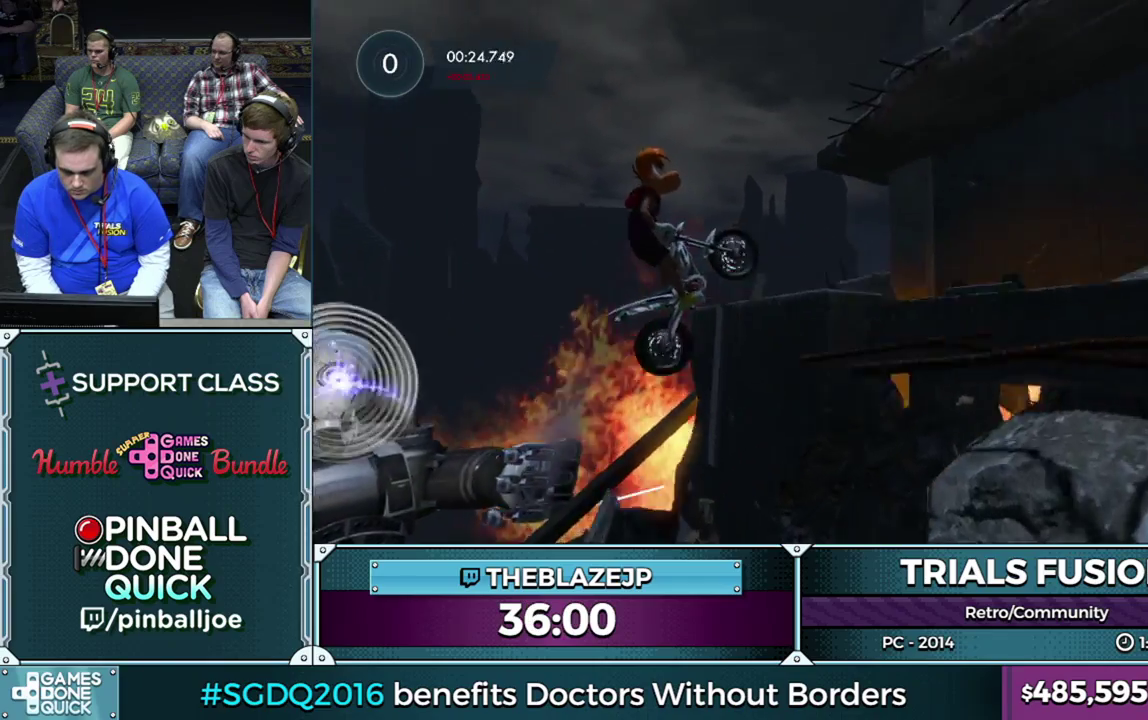
{"buttons": ["R2"], "left_stick": "left", "events": [[67, "L2", "down"], [67, "left_stick", "left"], [117, "L2", "up"], [233, "R2", "down"]]}
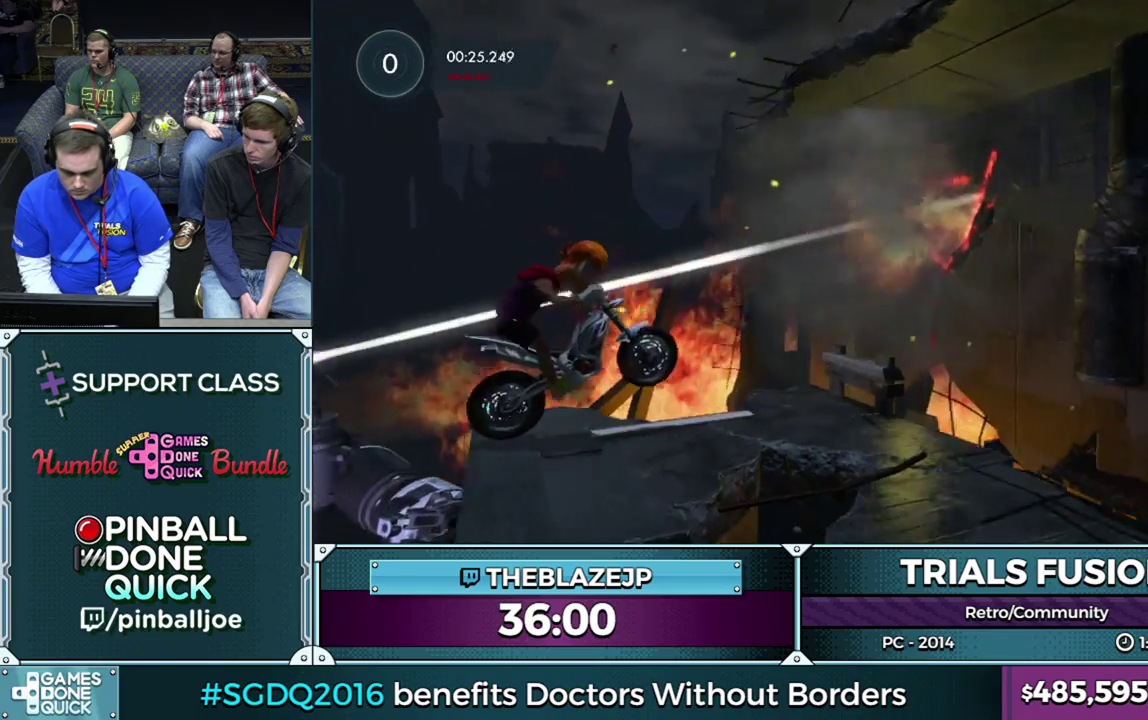
{"buttons": ["R2"], "left_stick": "left", "events": [[17, "R2", "up"], [67, "left_stick", "center"], [117, "R2", "down"], [217, "R2", "up"], [267, "left_stick", "left"], [283, "R2", "down"]]}
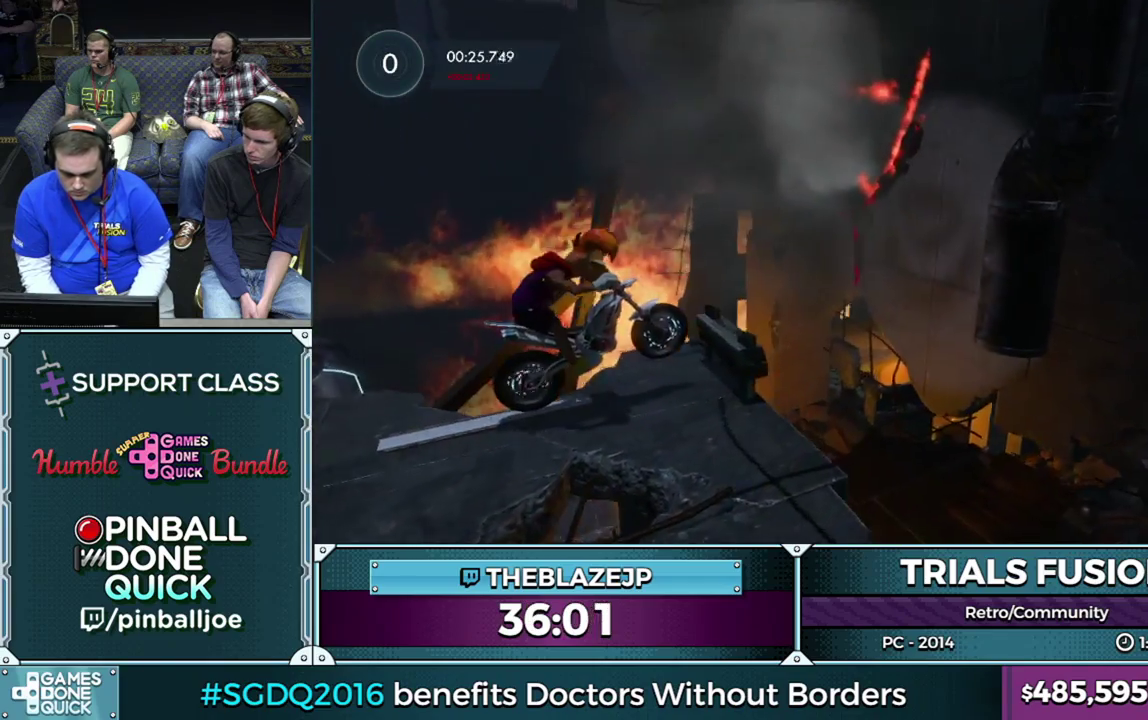
{"buttons": ["R2"], "left_stick": "right", "events": [[17, "R2", "up"], [100, "R2", "down"], [150, "R2", "up"], [267, "left_stick", "right"], [333, "L2", "down"], [367, "R2", "down"], [417, "L2", "up"]]}
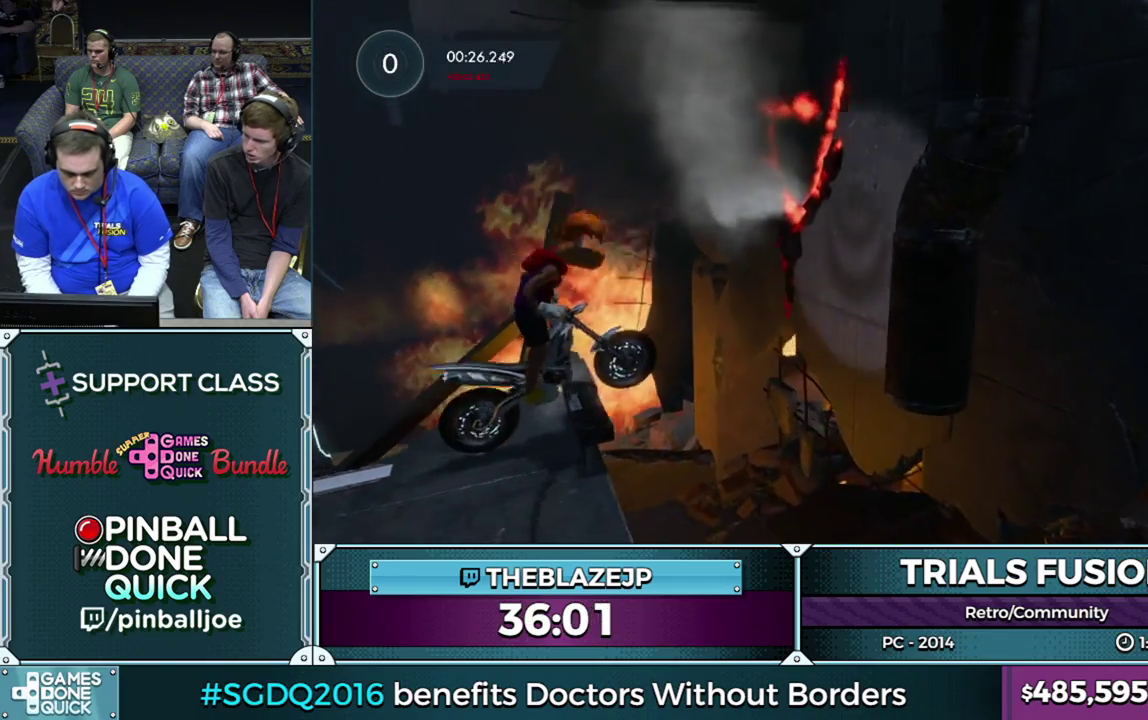
{"buttons": ["R2"], "left_stick": "right", "events": [[33, "R2", "up"], [233, "R2", "down"], [267, "L2", "down"], [350, "L2", "up"], [433, "L2", "down"], [500, "L2", "up"]]}
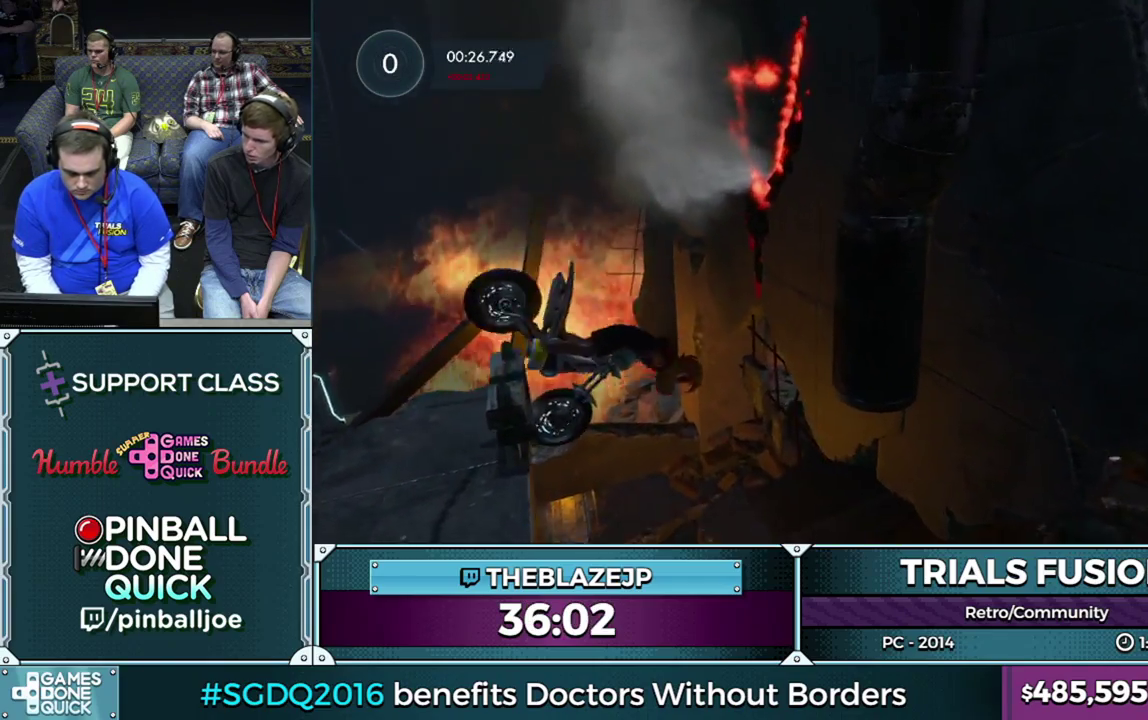
{"buttons": ["L2"], "left_stick": "left", "events": [[33, "R2", "up"], [350, "left_stick", "down-right"], [483, "L2", "down"], [500, "left_stick", "left"]]}
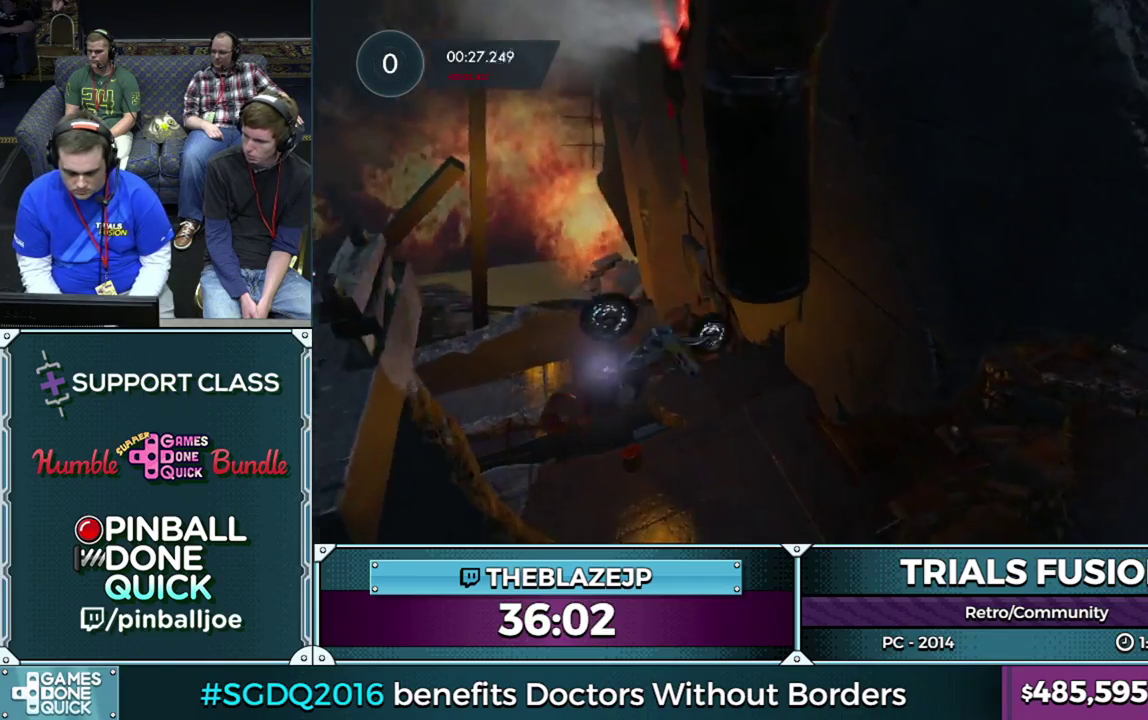
{"buttons": ["R2"], "left_stick": "center", "events": [[133, "L2", "up"], [150, "left_stick", "center"], [200, "L2", "down"], [233, "left_stick", "left"], [350, "R2", "down"], [400, "L2", "up"], [483, "left_stick", "center"]]}
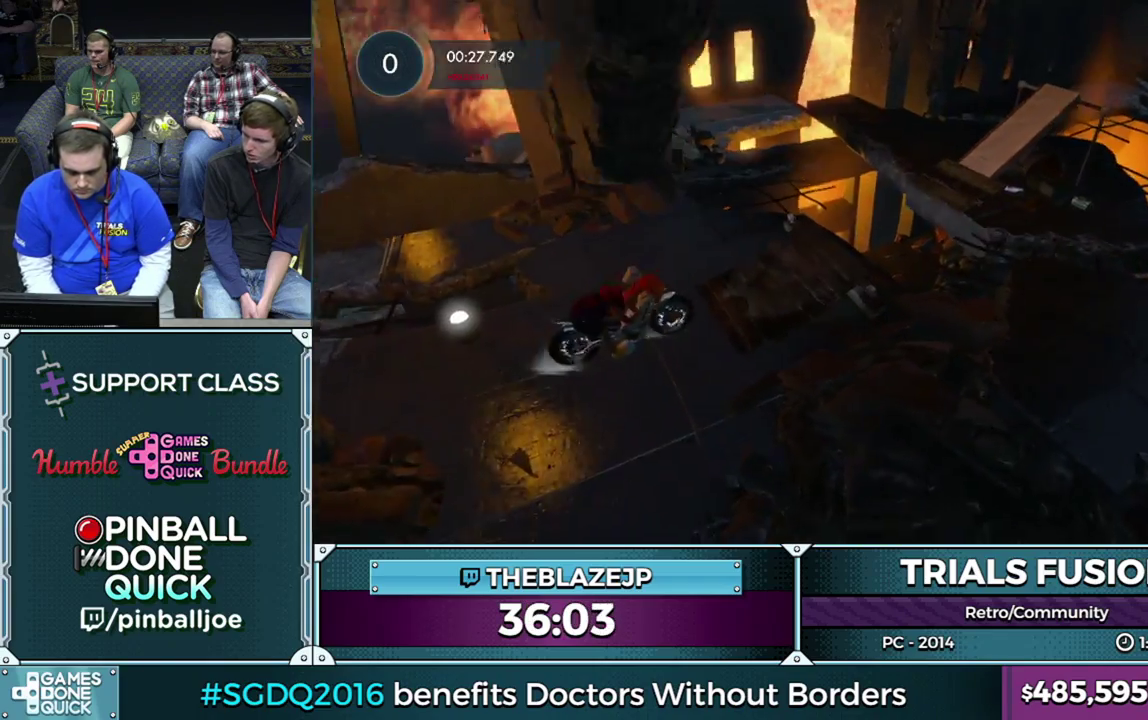
{"buttons": ["R2"], "left_stick": "left", "events": [[133, "left_stick", "left"], [250, "left_stick", "right"], [350, "left_stick", "center"], [433, "left_stick", "left"]]}
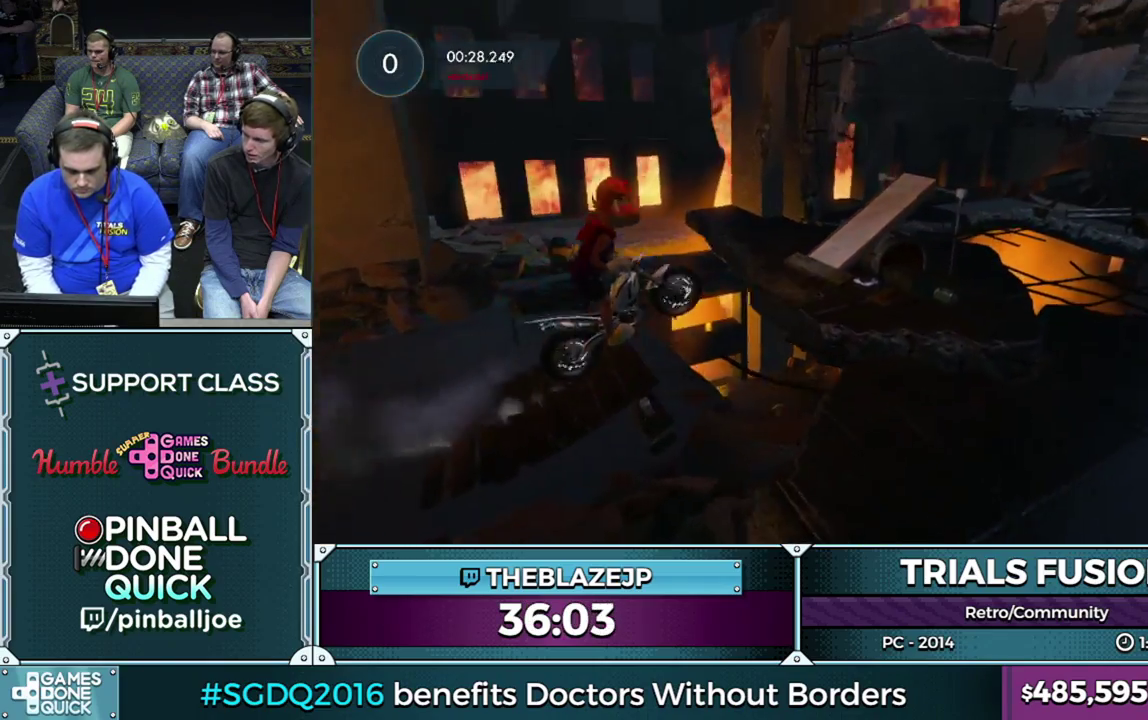
{"buttons": ["R2"], "left_stick": "right", "events": [[450, "left_stick", "right"]]}
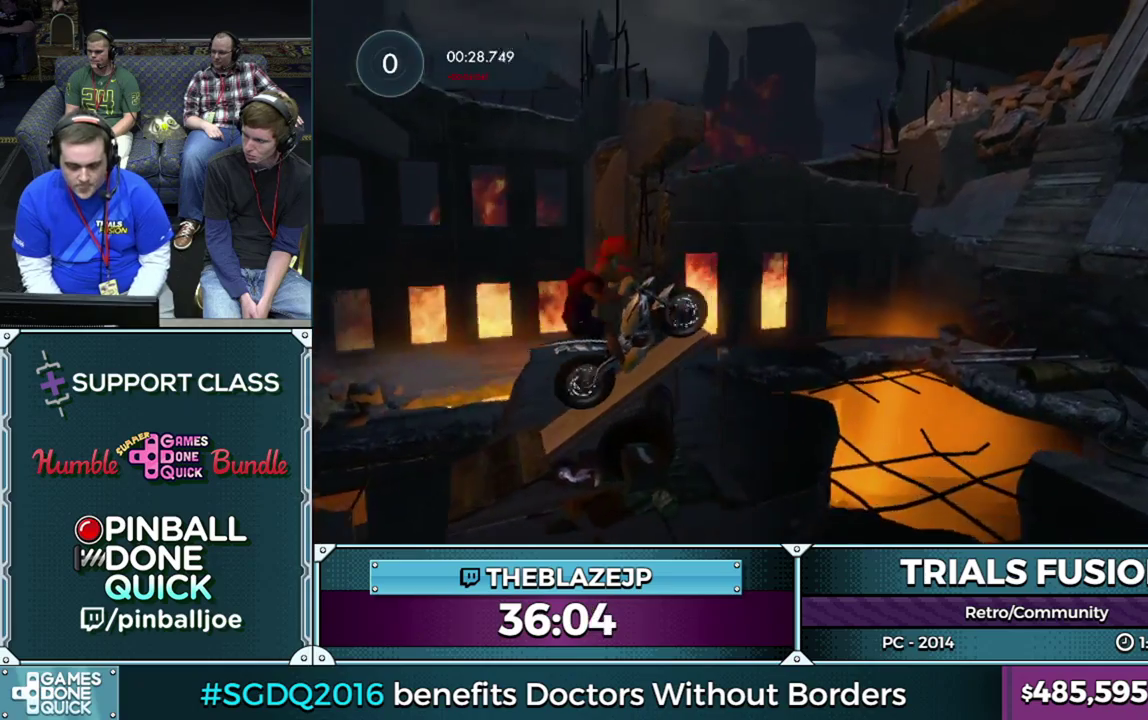
{"buttons": [], "left_stick": "left", "events": [[67, "left_stick", "center"], [133, "left_stick", "left"], [300, "R2", "up"], [383, "left_stick", "center"], [500, "left_stick", "left"]]}
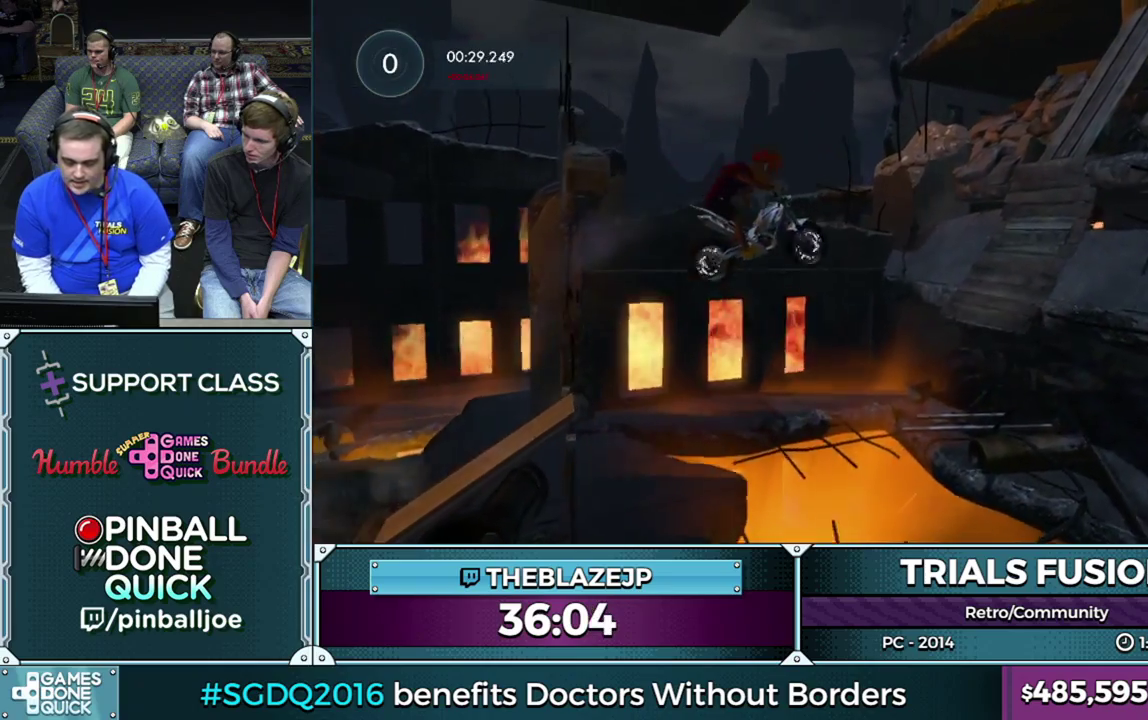
{"buttons": ["R2"], "left_stick": "right", "events": [[417, "R2", "down"], [433, "left_stick", "right"]]}
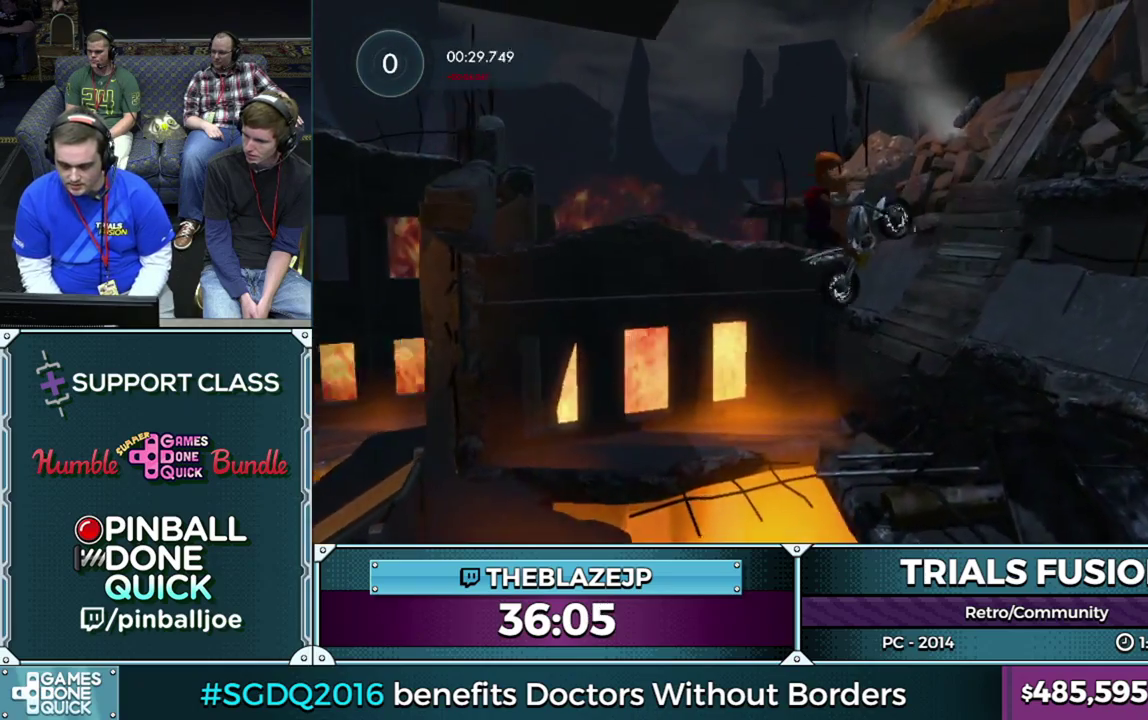
{"buttons": ["R2"], "left_stick": "right", "events": [[183, "left_stick", "center"], [367, "left_stick", "right"]]}
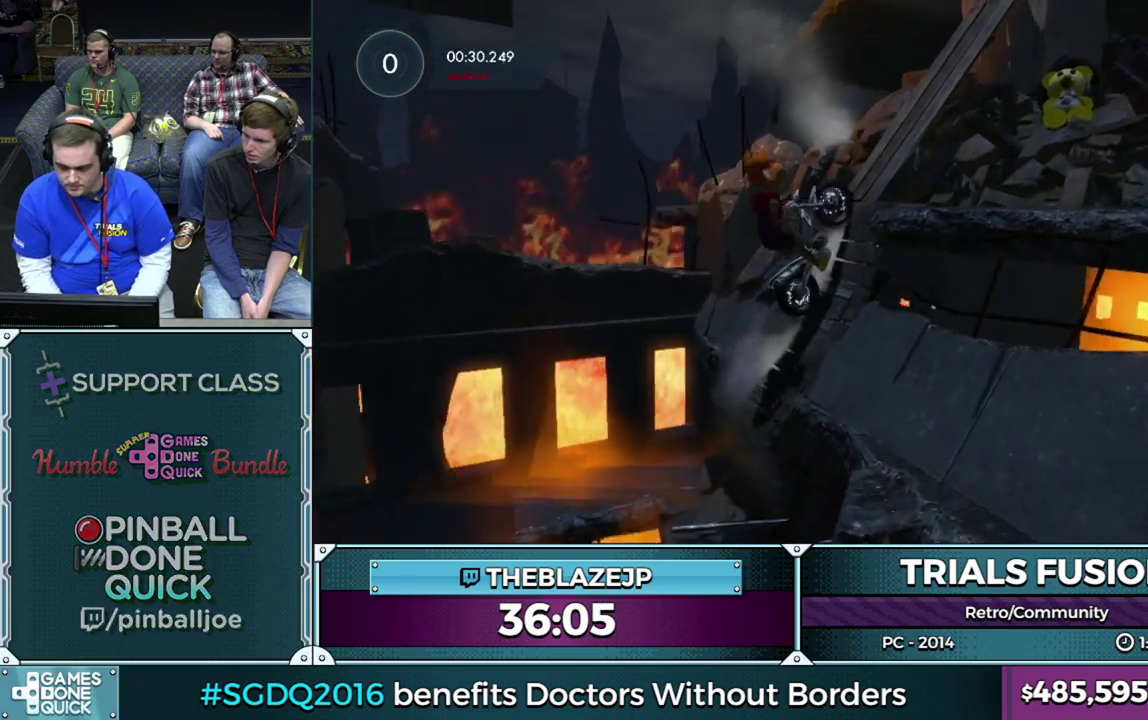
{"buttons": [], "left_stick": "left", "events": [[83, "R2", "up"], [400, "left_stick", "left"]]}
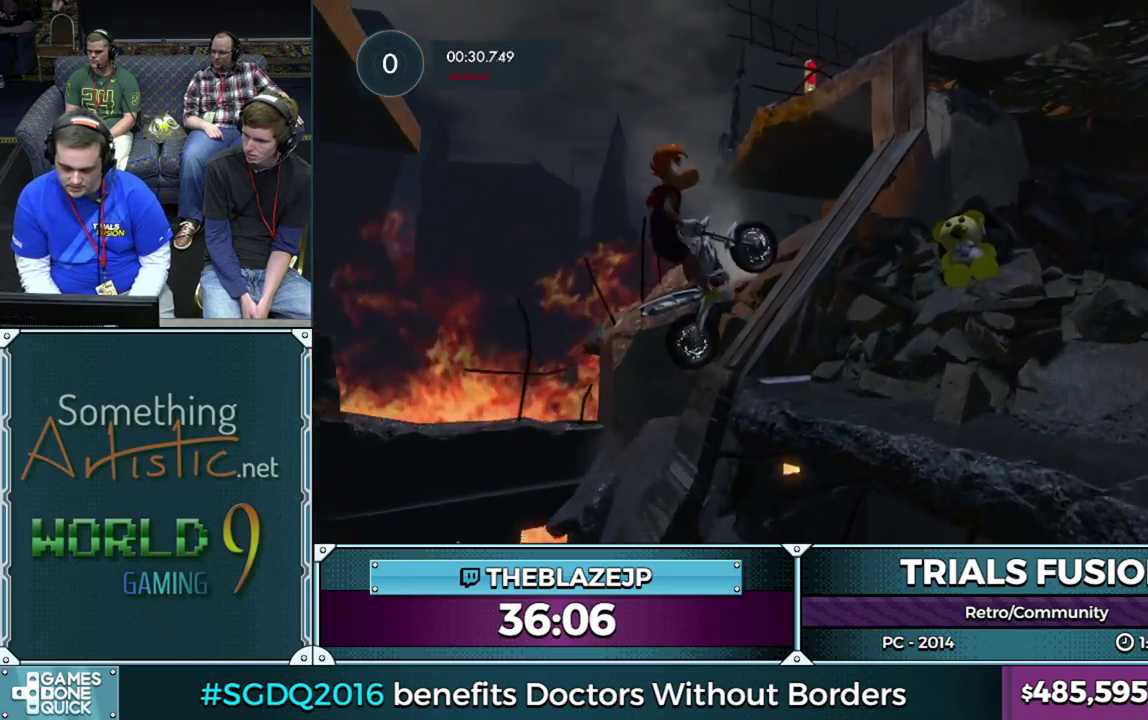
{"buttons": ["R2"], "left_stick": "right", "events": [[183, "R2", "down"], [233, "left_stick", "right"], [367, "left_stick", "center"], [450, "left_stick", "right"]]}